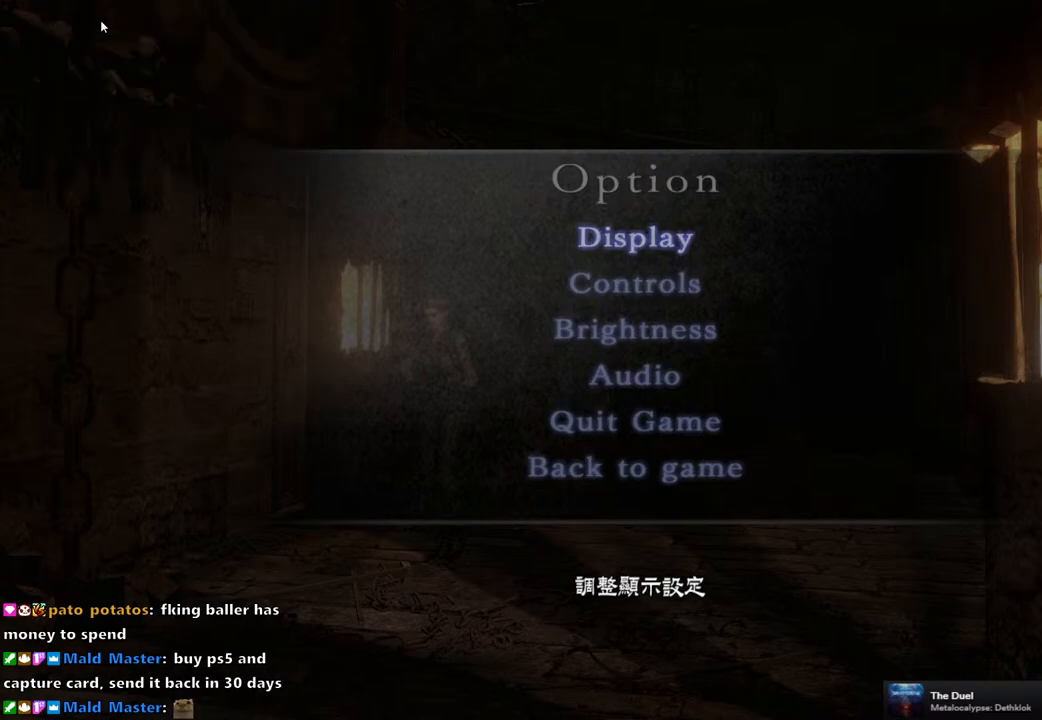
Gameplay with a controller (PlayStation layout); each line is a JSON object with the inputs held at the frame after it. "events" lists button and stick changes between this image and that frame as [ms after this image, input, new state], when the widget could be followed in between.
{"buttons": [], "left_stick": "center", "right_stick": "center", "events": [[283, "START", "down"], [417, "START", "up"]]}
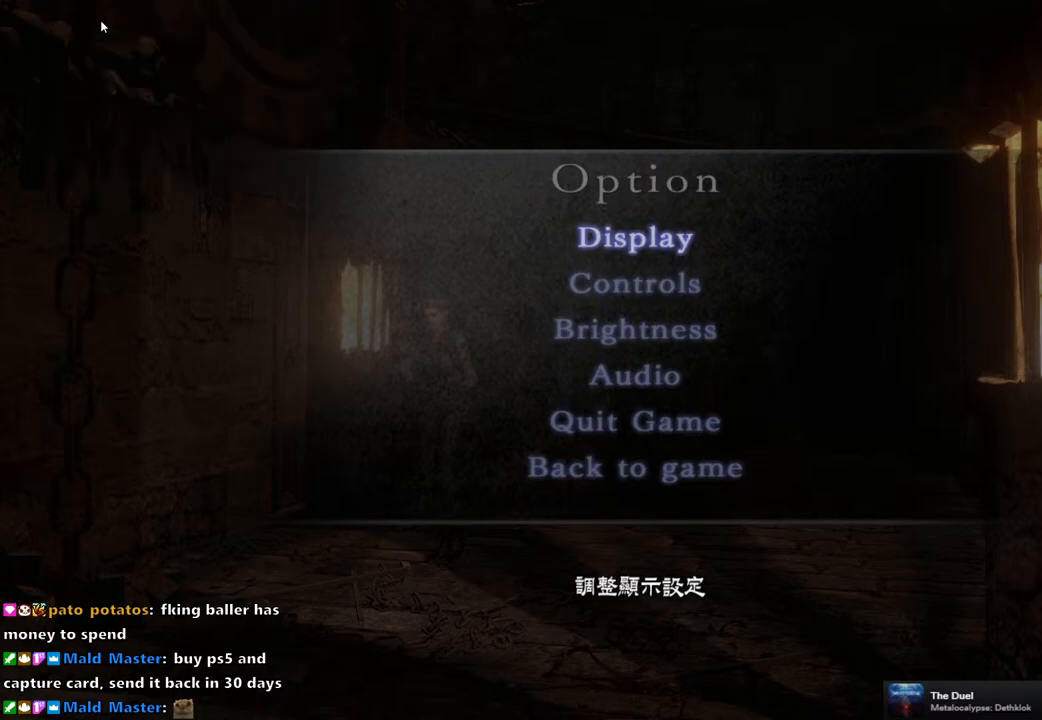
{"buttons": [], "left_stick": "center", "right_stick": "center", "events": []}
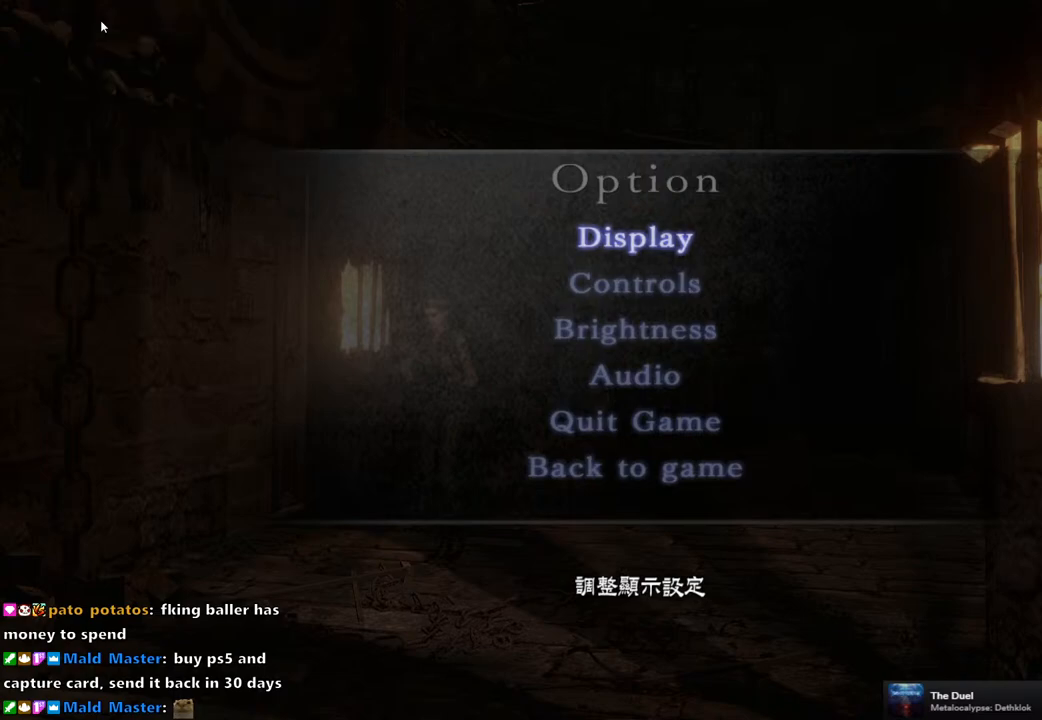
{"buttons": [], "left_stick": "center", "right_stick": "center", "events": [[333, "DPAD_DOWN", "down"], [417, "DPAD_DOWN", "up"]]}
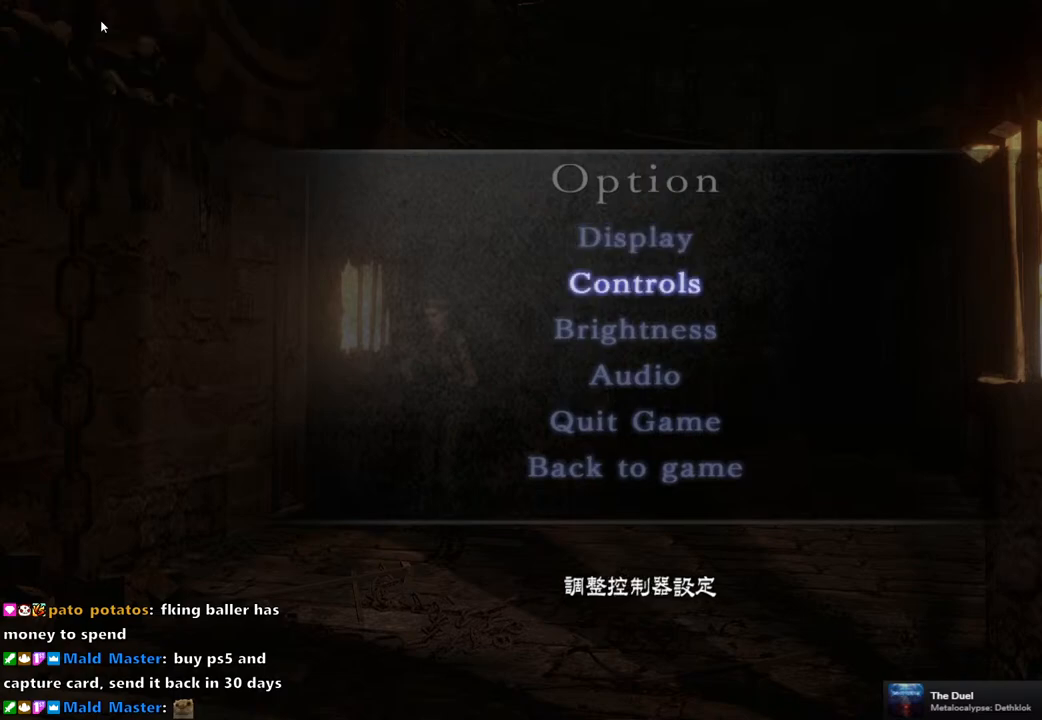
{"buttons": [], "left_stick": "center", "right_stick": "center", "events": [[17, "DPAD_UP", "down"], [117, "DPAD_UP", "up"]]}
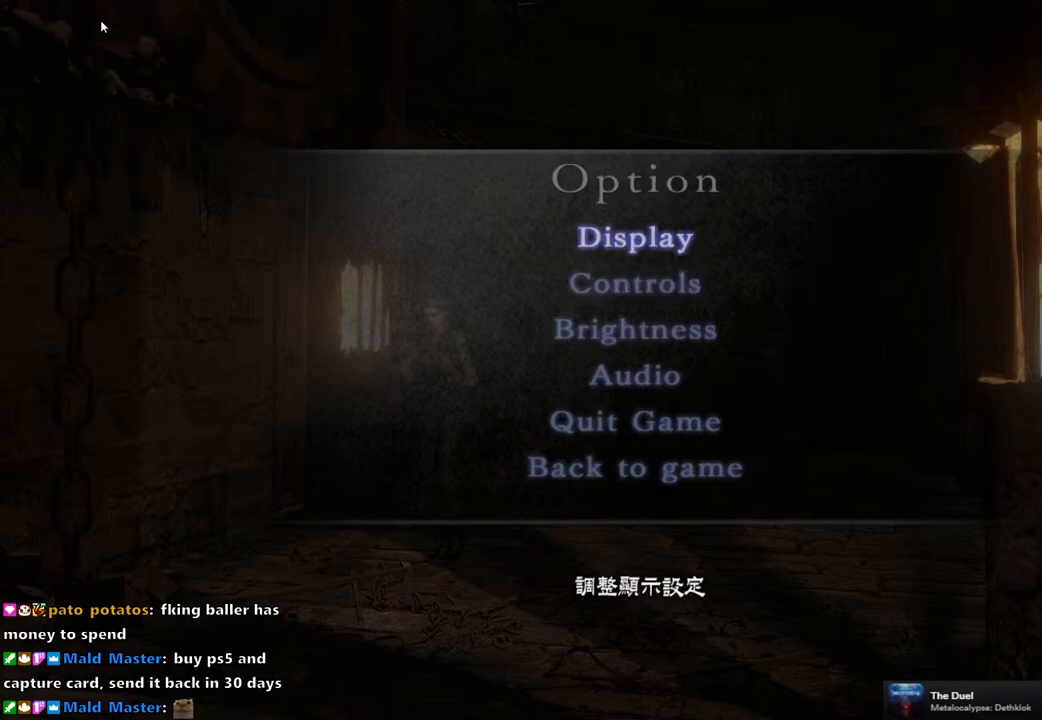
{"buttons": [], "left_stick": "down-right", "right_stick": "center", "events": [[83, "CIRCLE", "down"], [200, "CIRCLE", "up"], [267, "left_stick", "down"], [467, "left_stick", "down-right"]]}
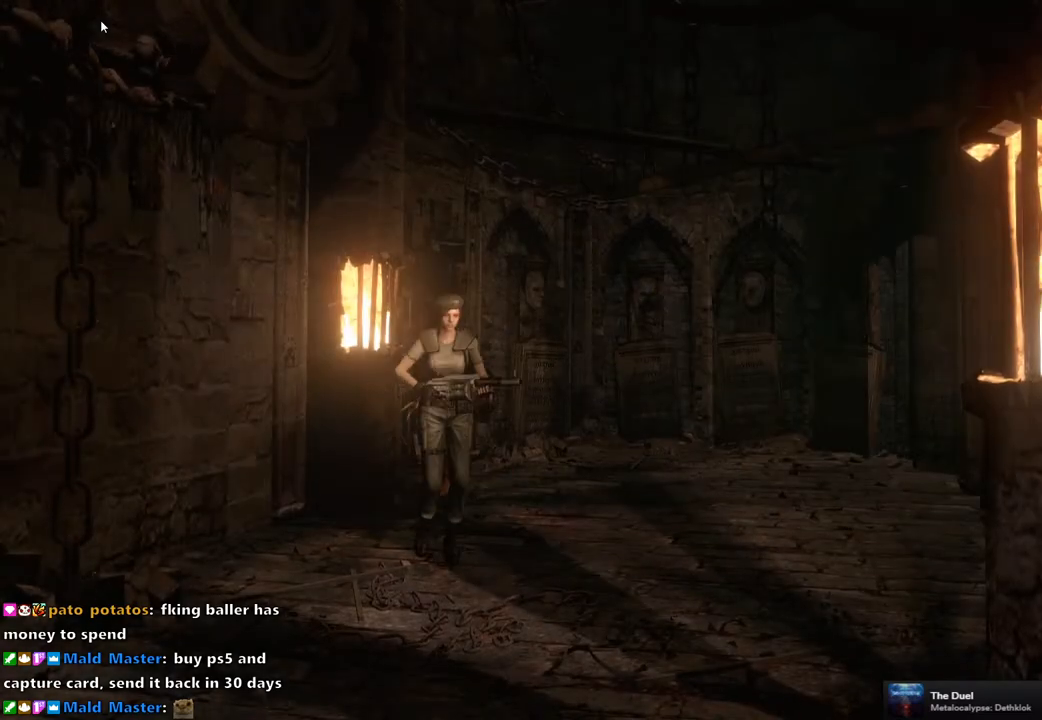
{"buttons": [], "left_stick": "up", "right_stick": "center", "events": [[317, "left_stick", "up"]]}
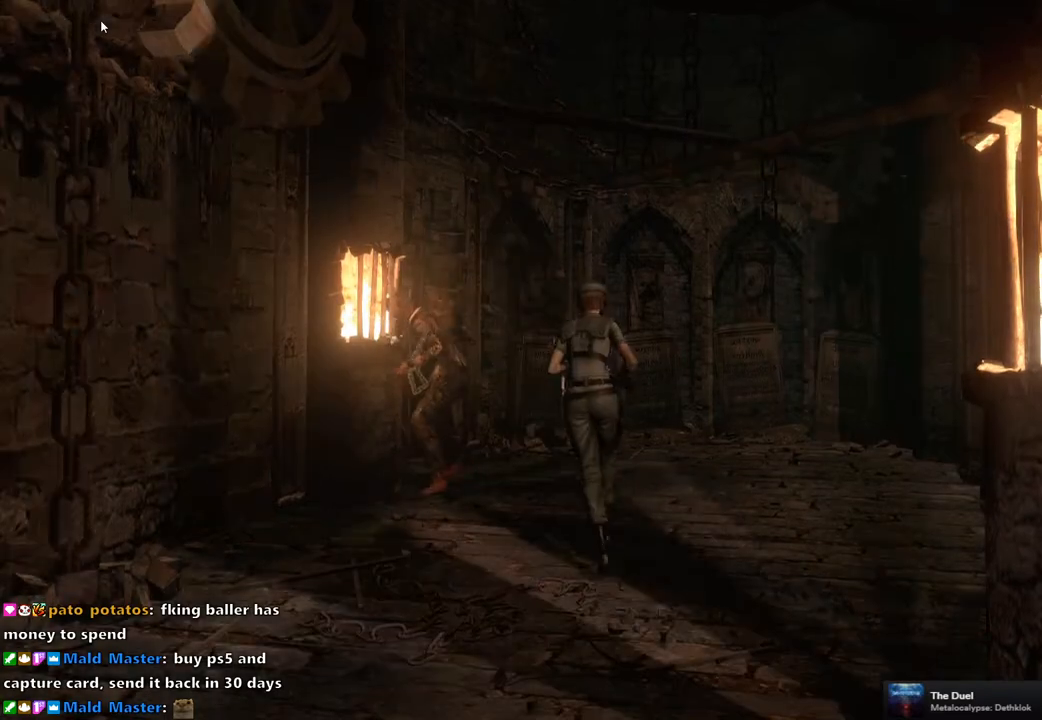
{"buttons": ["R1"], "left_stick": "center", "right_stick": "center", "events": [[250, "left_stick", "center"], [333, "R1", "down"]]}
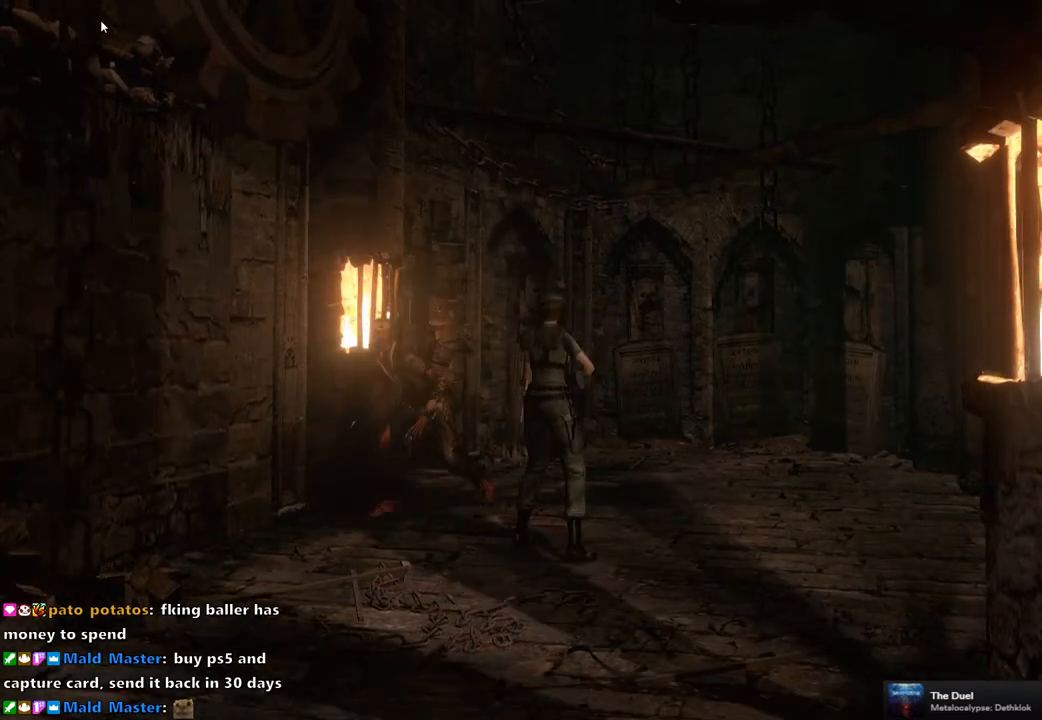
{"buttons": [], "left_stick": "up-right", "right_stick": "center", "events": [[417, "R1", "up"], [500, "left_stick", "up-right"]]}
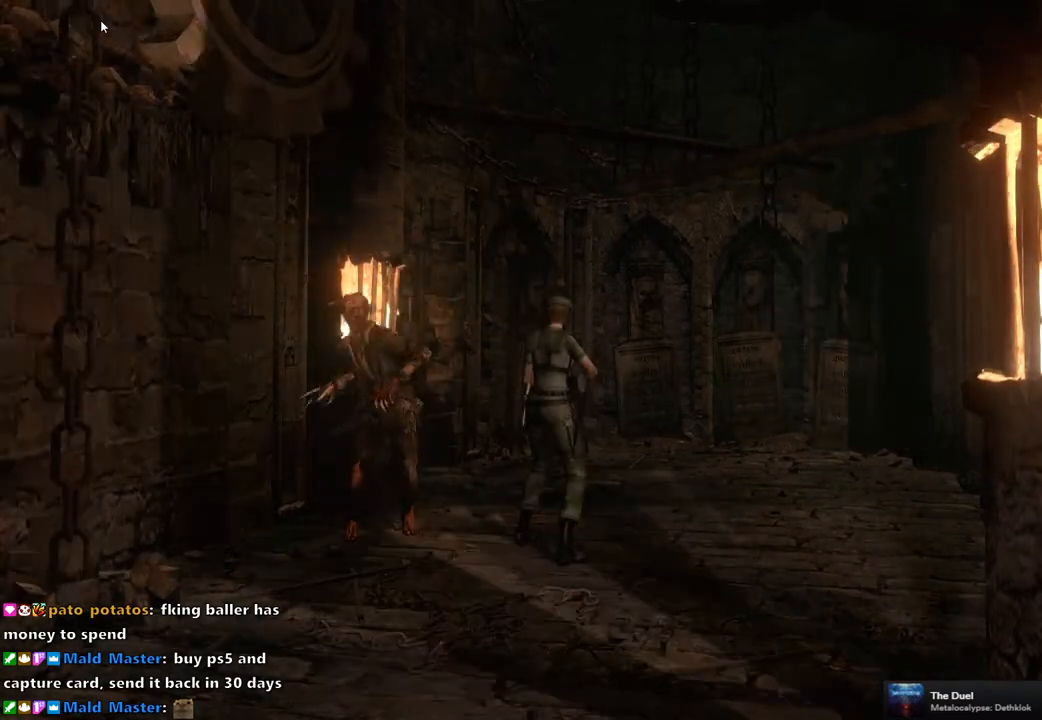
{"buttons": [], "left_stick": "center", "right_stick": "center", "events": [[133, "left_stick", "right"], [500, "left_stick", "center"]]}
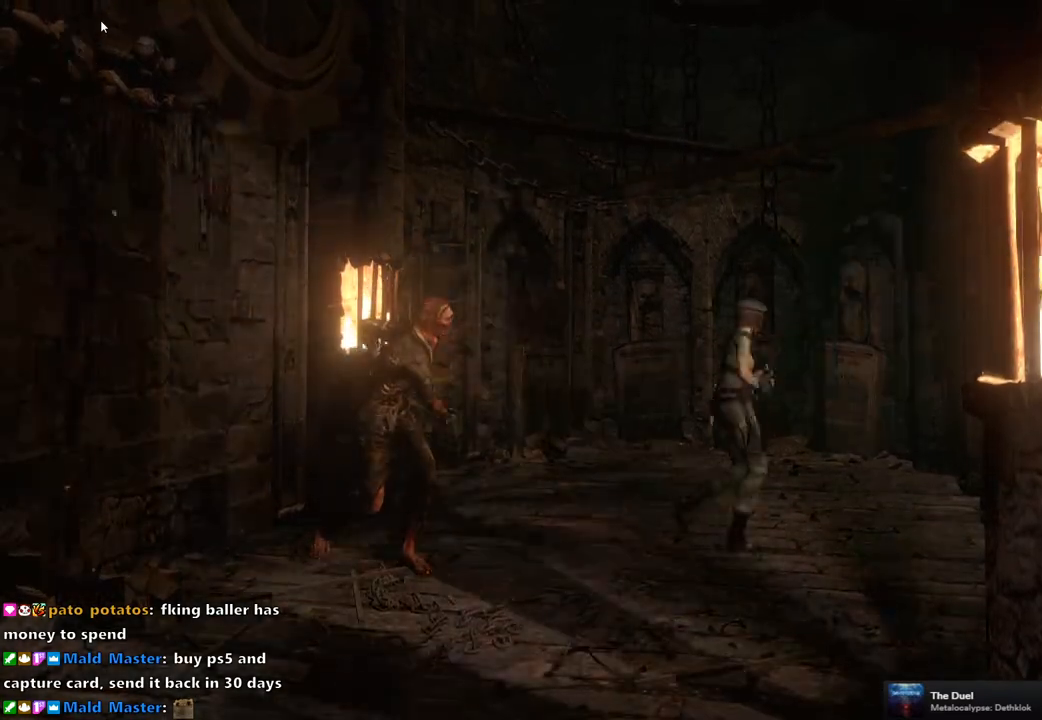
{"buttons": ["R1"], "left_stick": "center", "right_stick": "center", "events": [[17, "left_stick", "right"], [33, "left_stick", "down-left"], [400, "R1", "down"], [400, "left_stick", "center"]]}
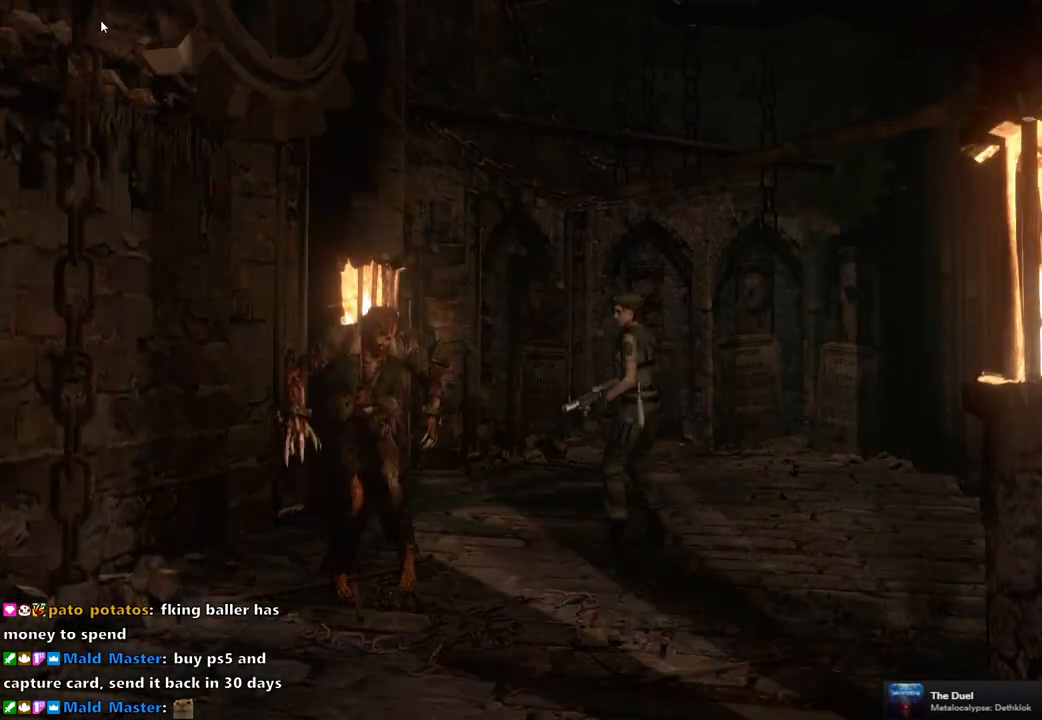
{"buttons": ["CROSS", "R1"], "left_stick": "center", "right_stick": "center", "events": [[383, "CROSS", "down"]]}
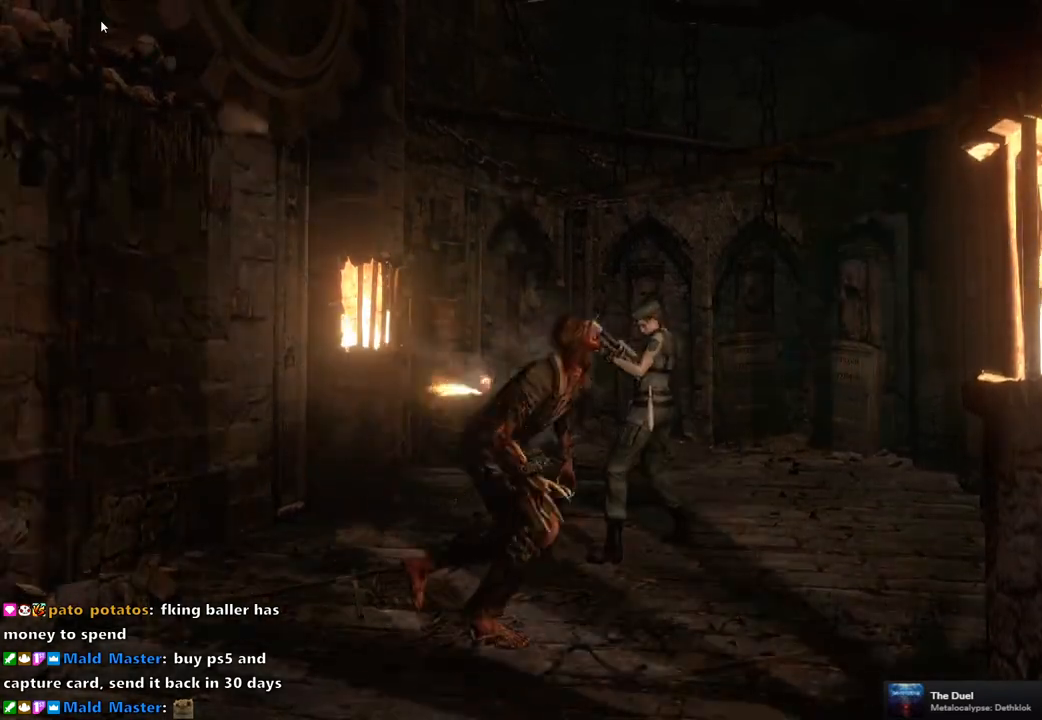
{"buttons": [], "left_stick": "left", "right_stick": "center", "events": [[50, "CROSS", "up"], [217, "R1", "up"], [467, "left_stick", "left"]]}
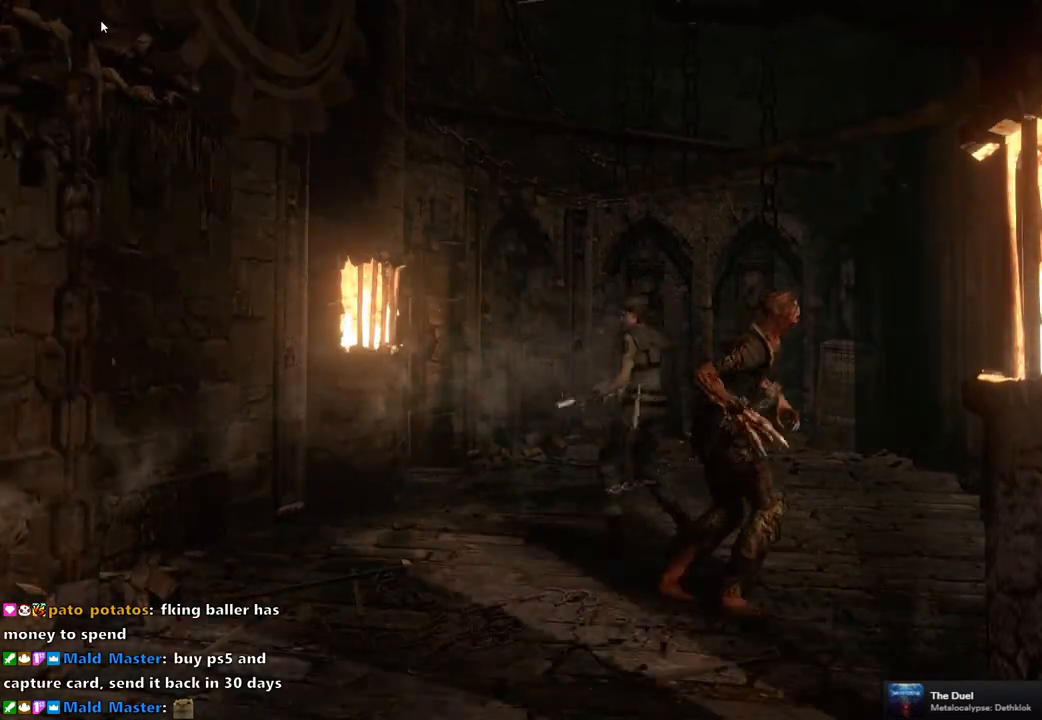
{"buttons": [], "left_stick": "center", "right_stick": "center", "events": [[317, "left_stick", "down-left"], [467, "left_stick", "center"]]}
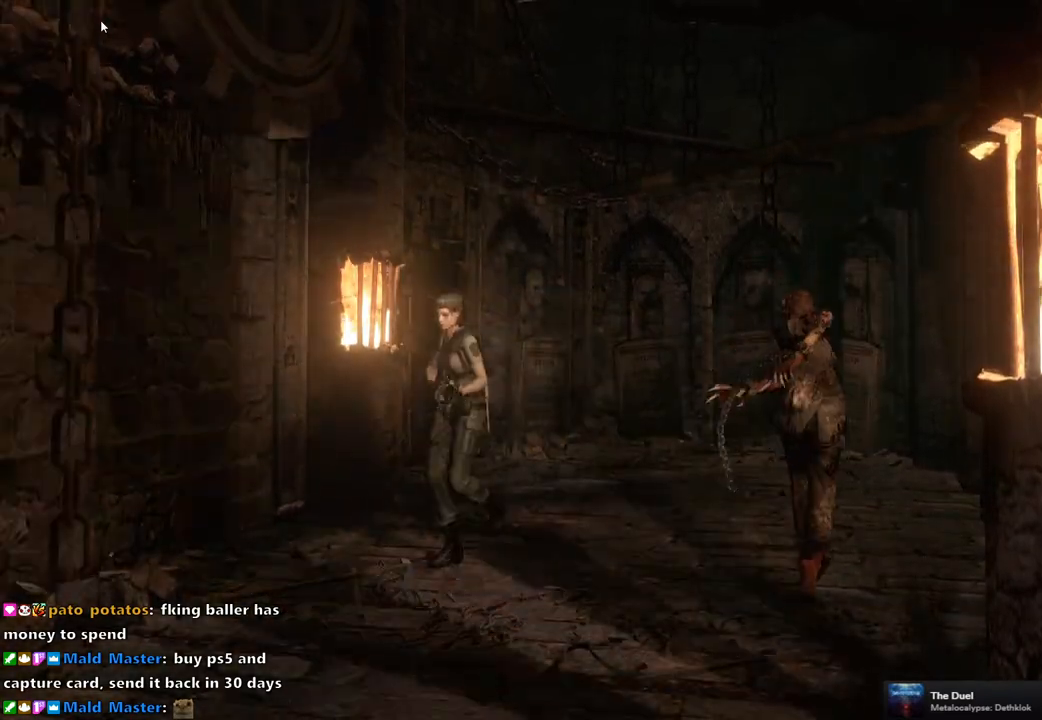
{"buttons": [], "left_stick": "center", "right_stick": "center", "events": [[117, "START", "down"], [250, "START", "up"]]}